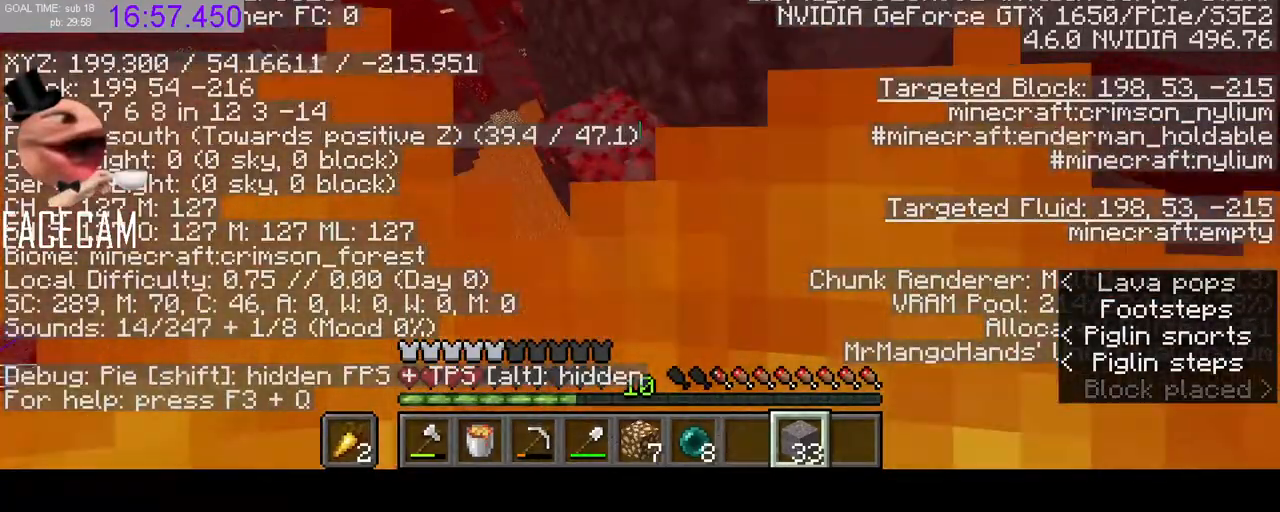
Gameplay with keyboard and mouse; each line is a JSON object with the keys and mouse buttons held at the frame after it. "events" lists presses ("down") and releases ("up") of "a", "ctrl", "d", "e", "q", "r", "s", "shift", "space", "tab", "w", "mouse_left", "mouse_right" and "mouse_mb5" between this image and that frame as [ms after this image, input, new state], when the widget could be followed in between. "mouse_left", "mouse_right", "mouse_mb5" = the "left", "right", "mb5" buttons of the "mouse" list. No other keys are recorded. Fast repeated clicks can show as one long hold. Mouse movement is not recorded. Not read: f mouse_mb4 mouse_wheel.
{"keys": ["d", "w"], "mouse": [], "events": [[300, "d", "down"]]}
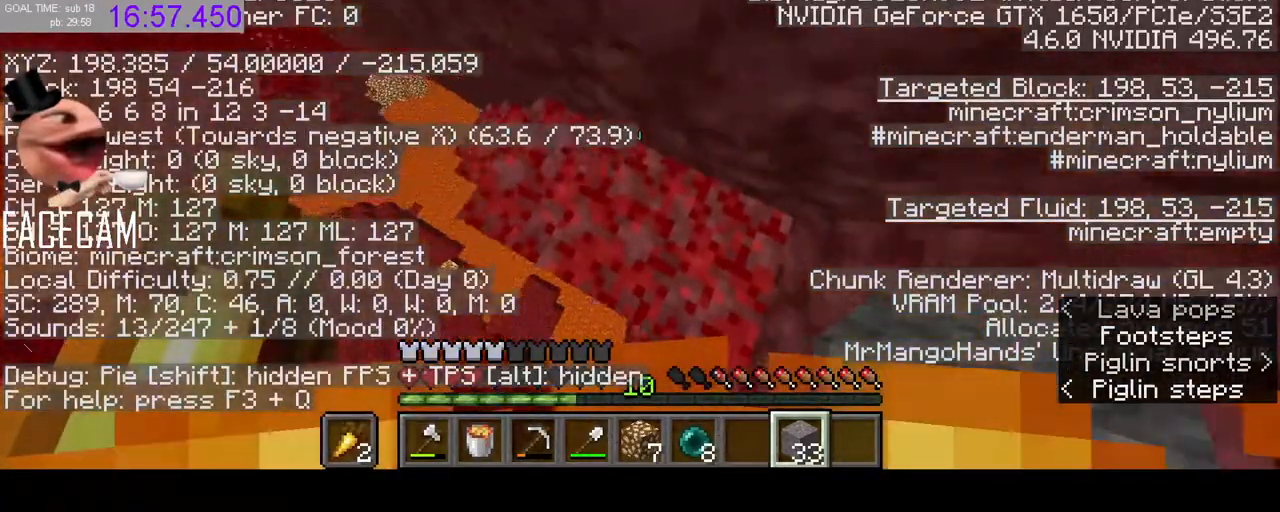
{"keys": ["w"], "mouse": [], "events": [[33, "w", "up"], [67, "d", "up"], [367, "w", "down"]]}
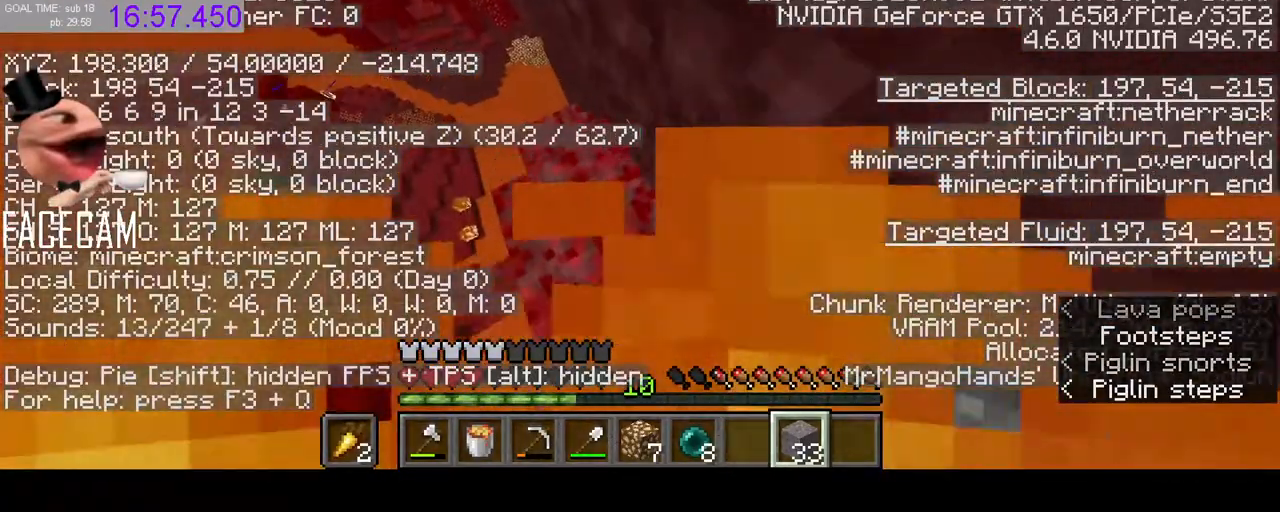
{"keys": ["shift"], "mouse": [], "events": [[67, "w", "up"], [167, "shift", "down"]]}
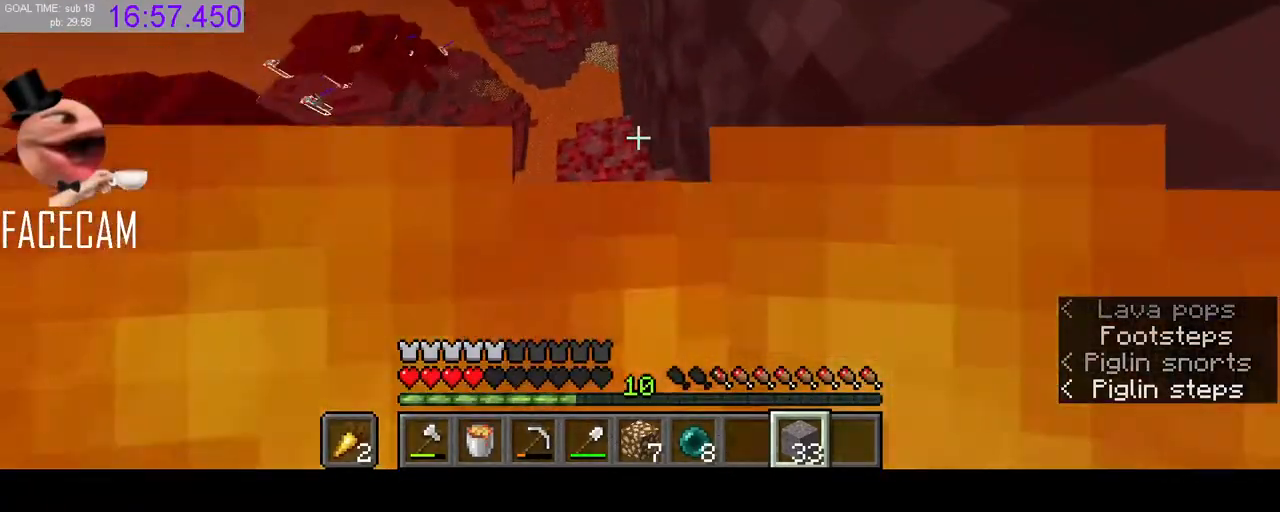
{"keys": [], "mouse": [], "events": [[100, "shift", "up"], [133, "r", "down"], [233, "r", "up"]]}
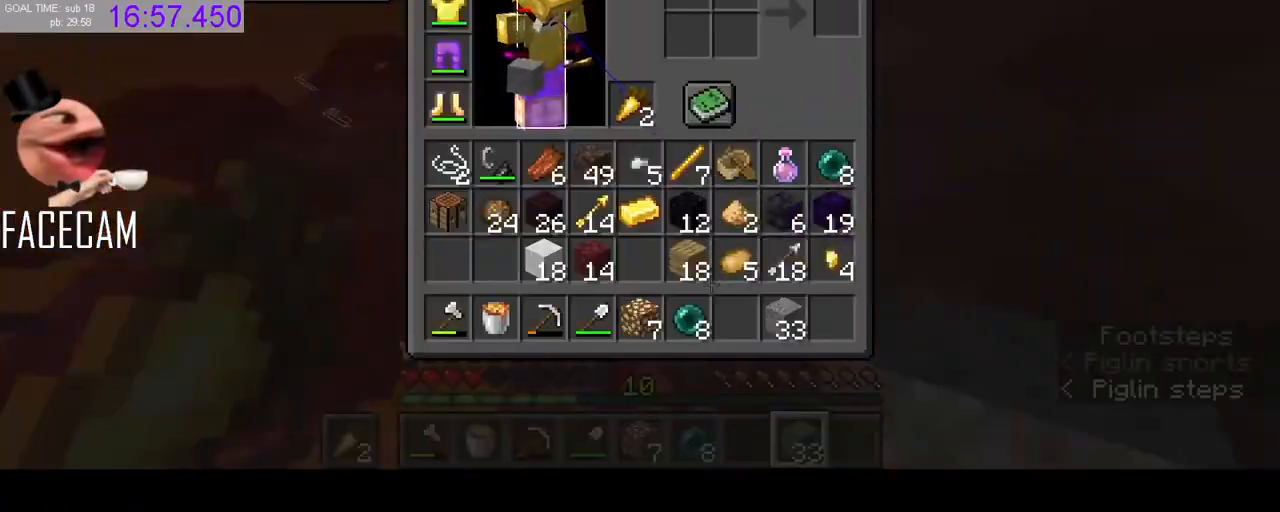
{"keys": [], "mouse": [], "events": []}
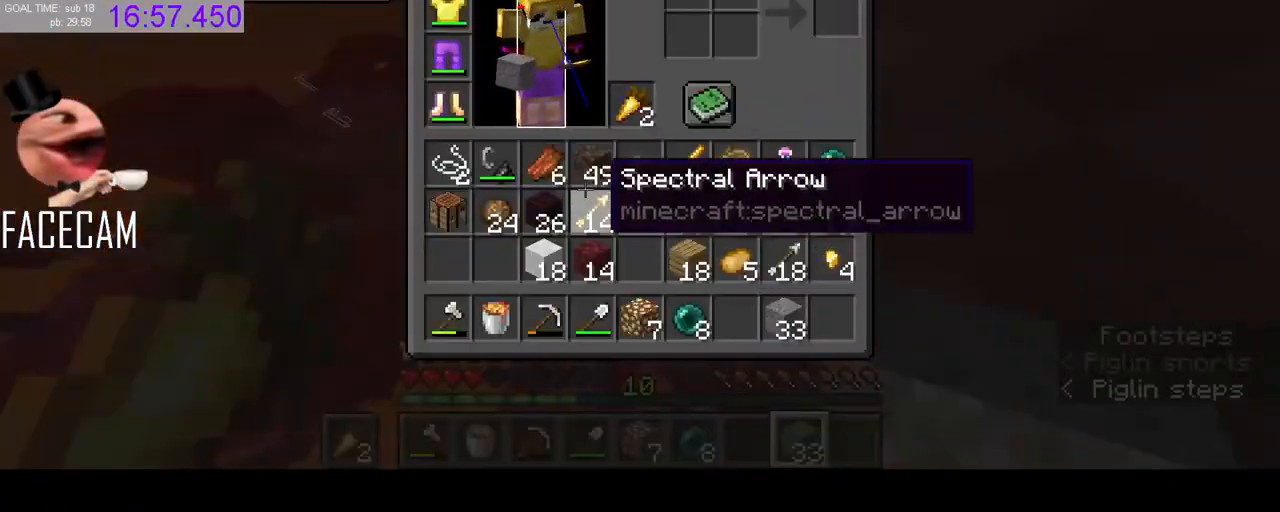
{"keys": [], "mouse": [], "events": []}
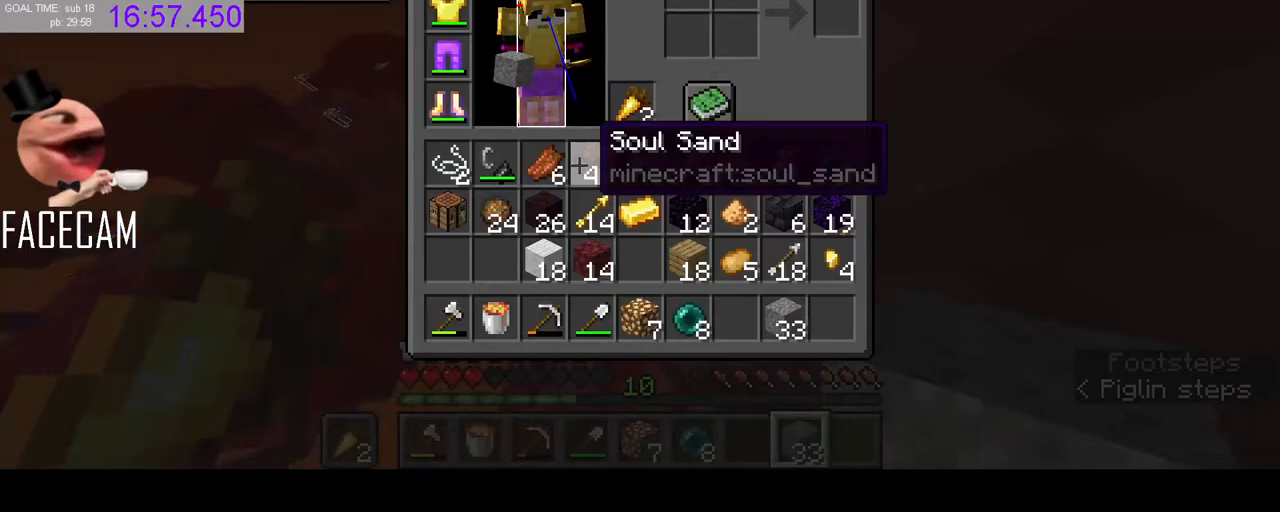
{"keys": [], "mouse": [], "events": []}
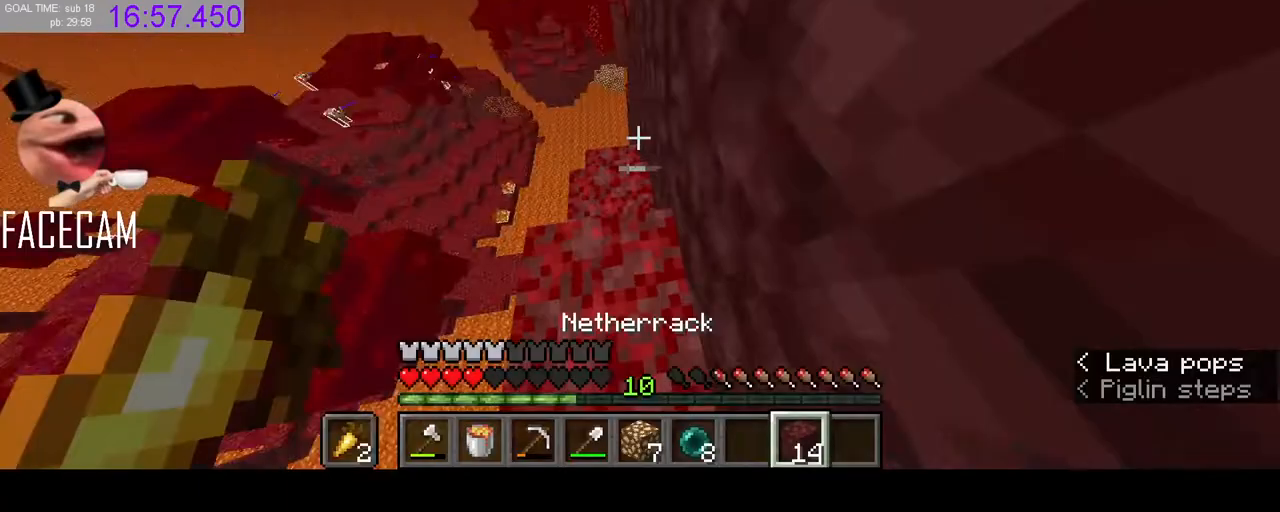
{"keys": ["shift", "w"], "mouse": [], "events": [[200, "w", "down"], [333, "shift", "down"], [433, "mouse_right", "down"], [500, "mouse_right", "up"]]}
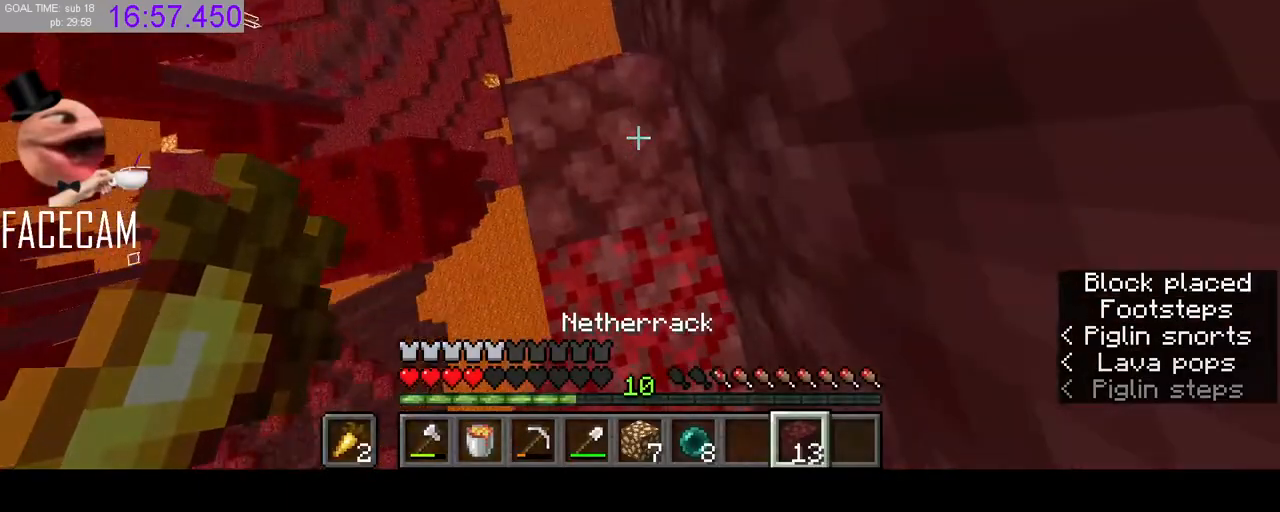
{"keys": ["shift", "space"], "mouse": [], "events": [[67, "space", "down"], [67, "w", "up"], [333, "mouse_right", "down"], [367, "a", "down"], [400, "mouse_right", "up"], [467, "a", "up"]]}
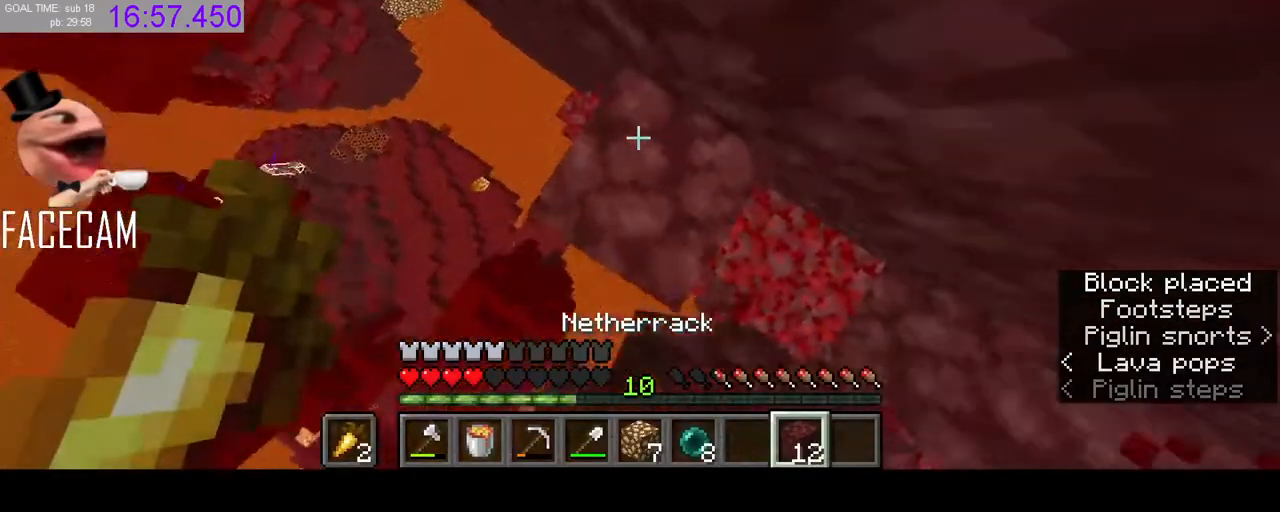
{"keys": ["shift"], "mouse": [], "events": [[133, "d", "down"], [267, "mouse_right", "down"], [300, "d", "up"], [333, "space", "up"], [367, "mouse_right", "up"]]}
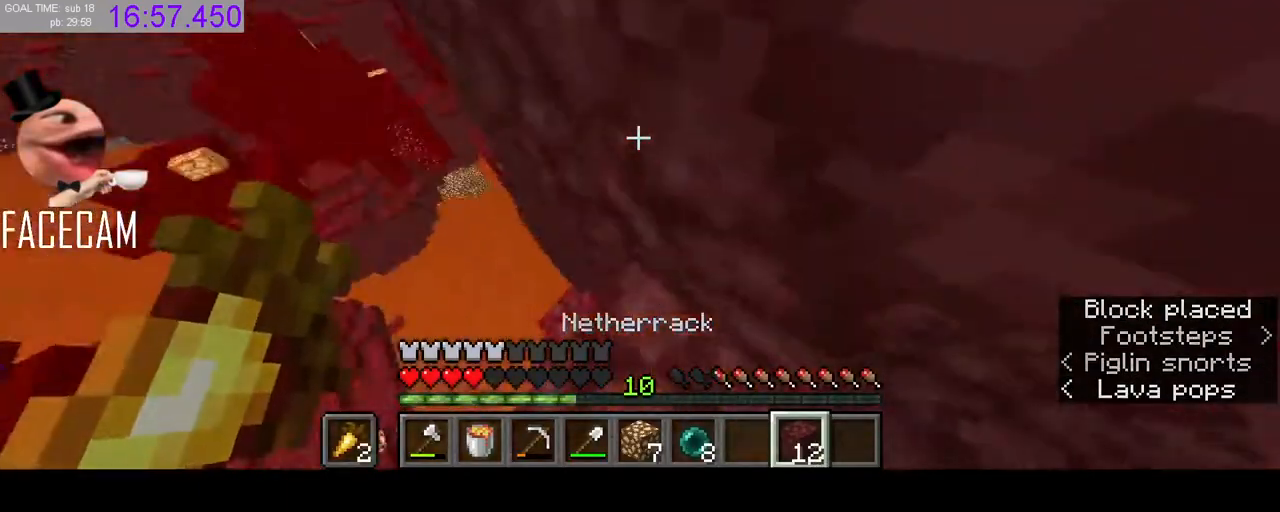
{"keys": ["shift"], "mouse": [], "events": []}
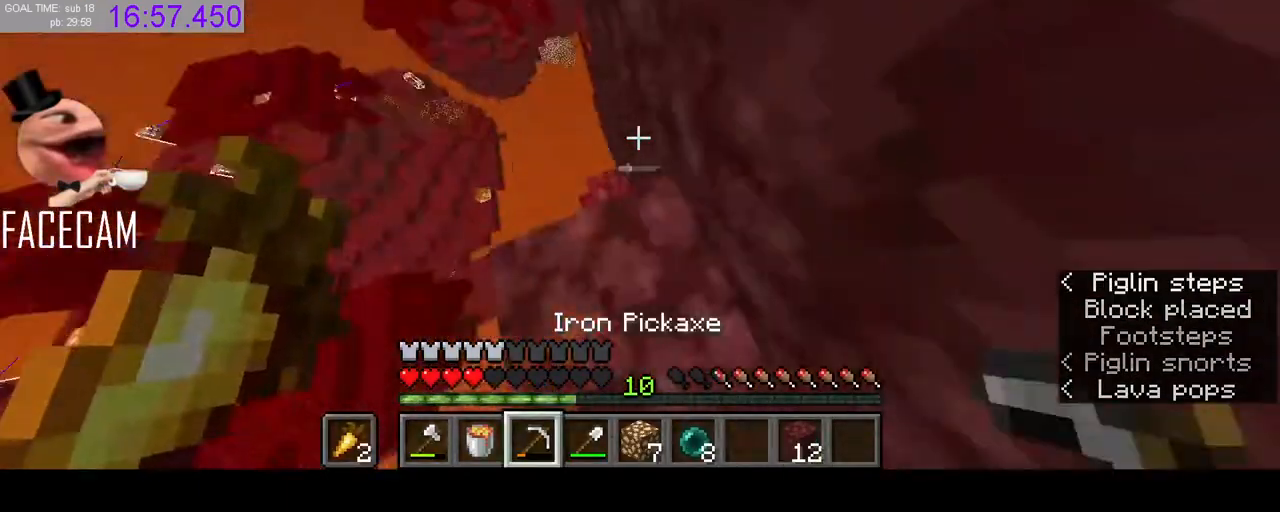
{"keys": ["a", "shift"], "mouse": ["right"], "events": [[33, "a", "down"], [500, "mouse_right", "down"]]}
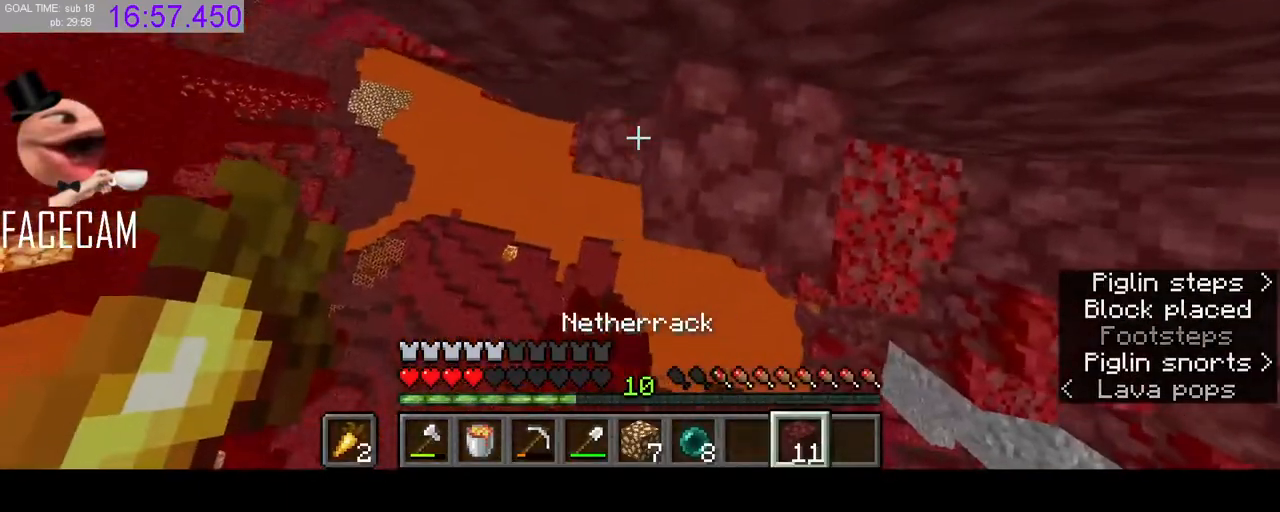
{"keys": ["a", "shift"], "mouse": [], "events": [[67, "mouse_right", "up"], [200, "mouse_right", "down"], [300, "mouse_right", "up"]]}
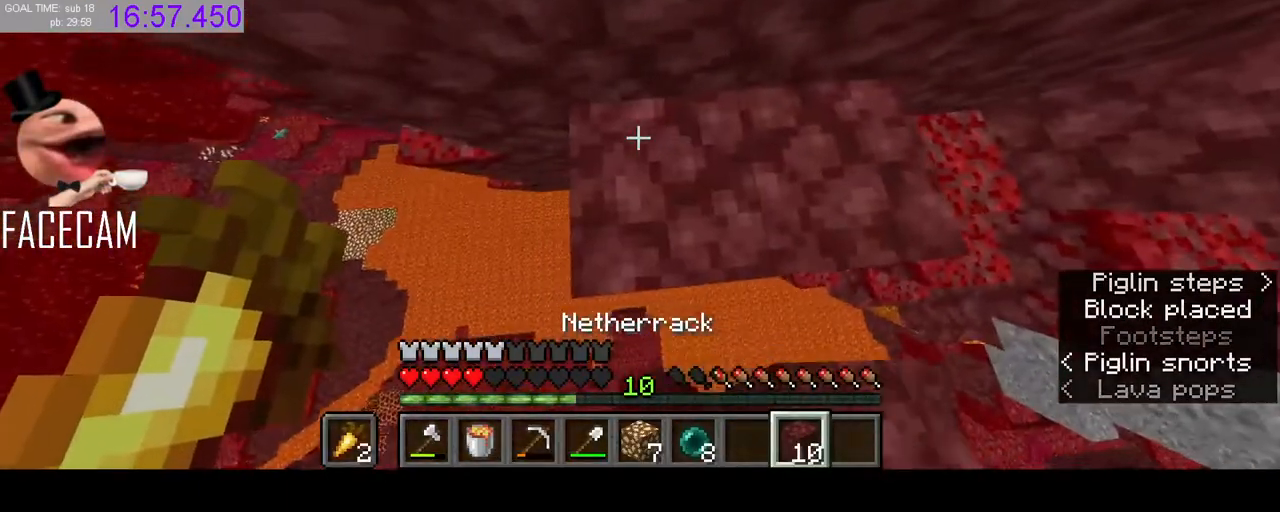
{"keys": ["a", "shift"], "mouse": ["right"], "events": [[433, "mouse_right", "down"]]}
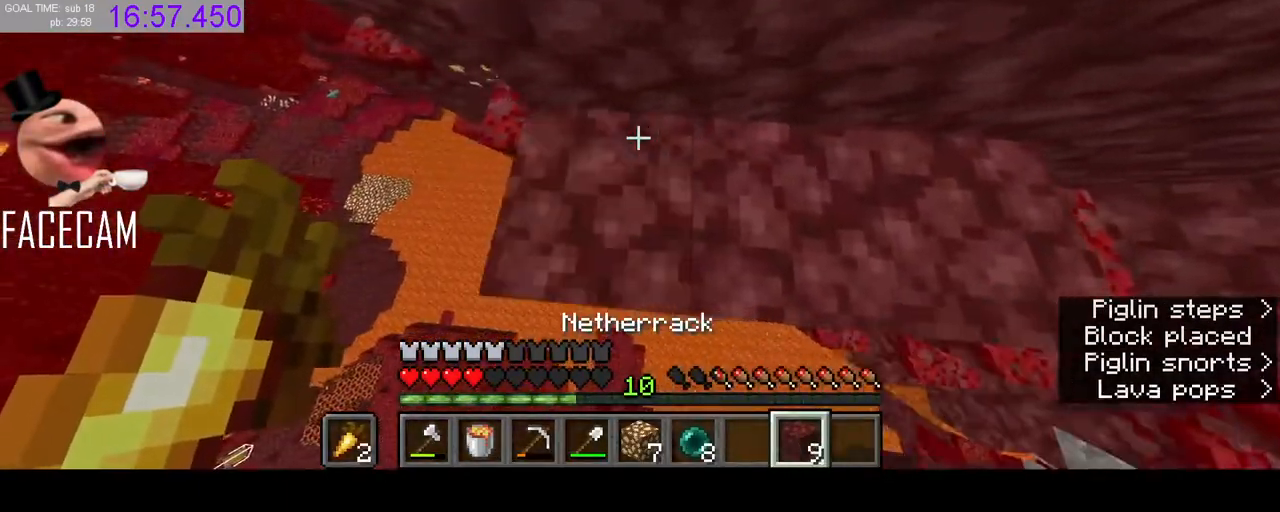
{"keys": ["shift"], "mouse": [], "events": [[33, "mouse_right", "up"], [500, "a", "up"]]}
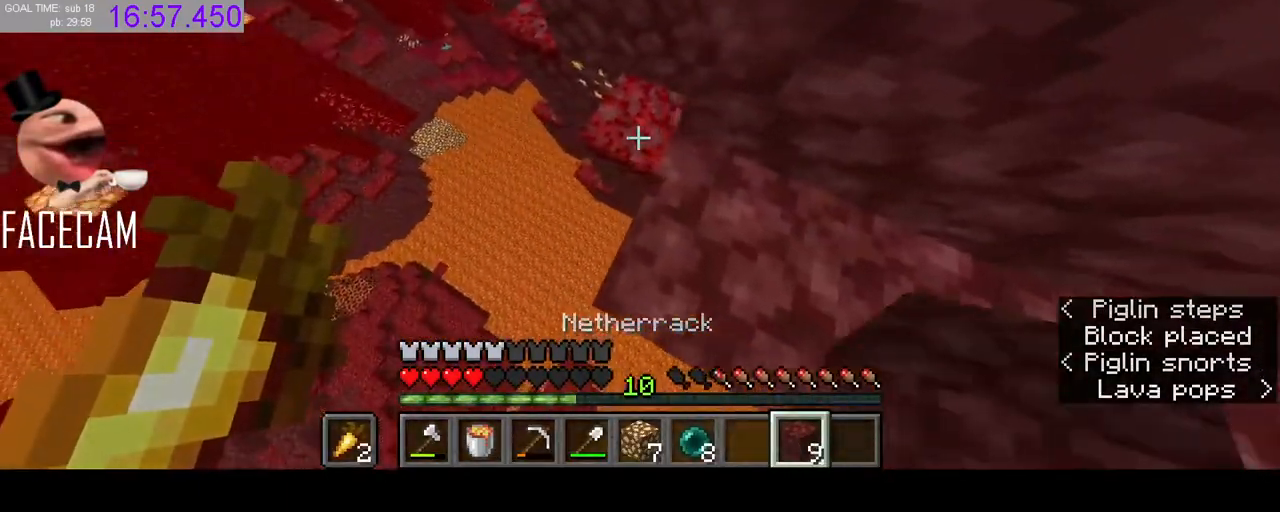
{"keys": ["w"], "mouse": [], "events": [[67, "w", "down"], [133, "shift", "up"]]}
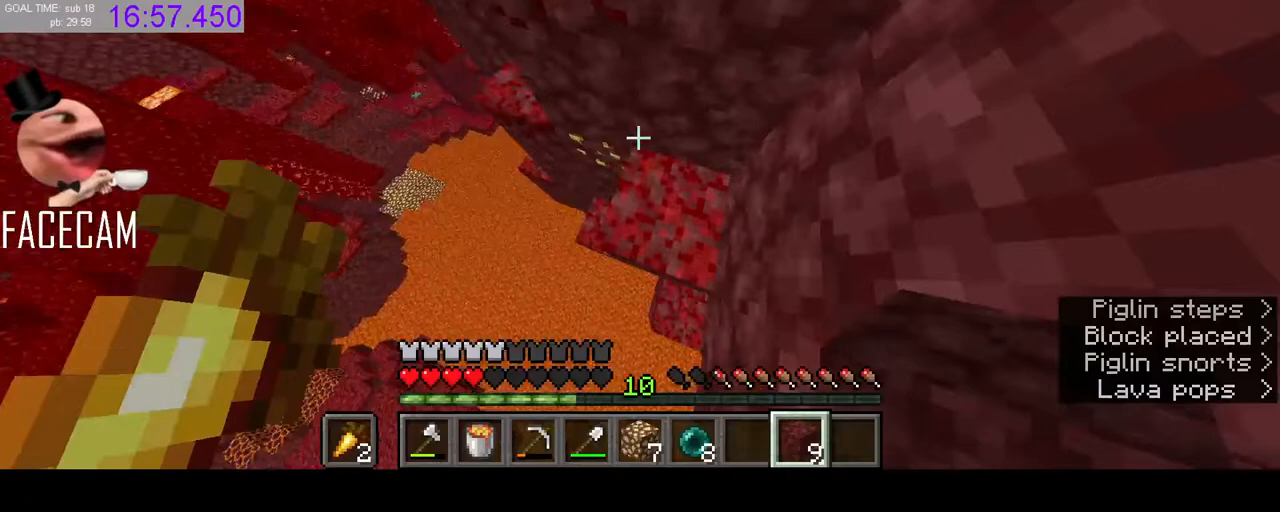
{"keys": ["shift"], "mouse": [], "events": [[133, "shift", "down"], [167, "w", "up"], [300, "mouse_right", "down"], [400, "mouse_right", "up"]]}
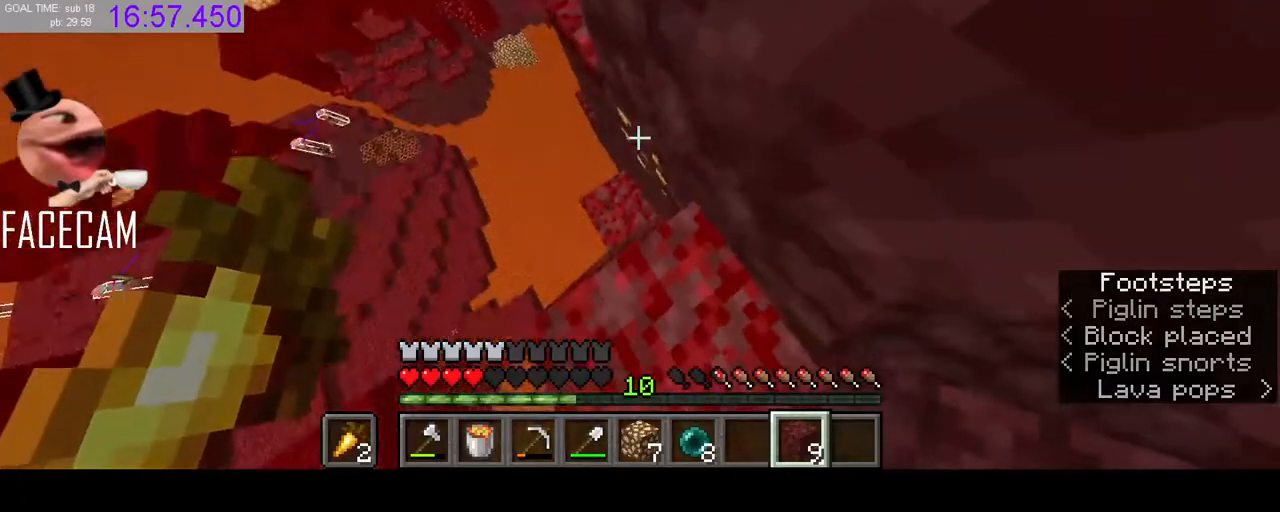
{"keys": ["a", "shift", "w"], "mouse": [], "events": [[67, "mouse_right", "down"], [133, "a", "down"], [167, "mouse_right", "up"], [233, "w", "down"]]}
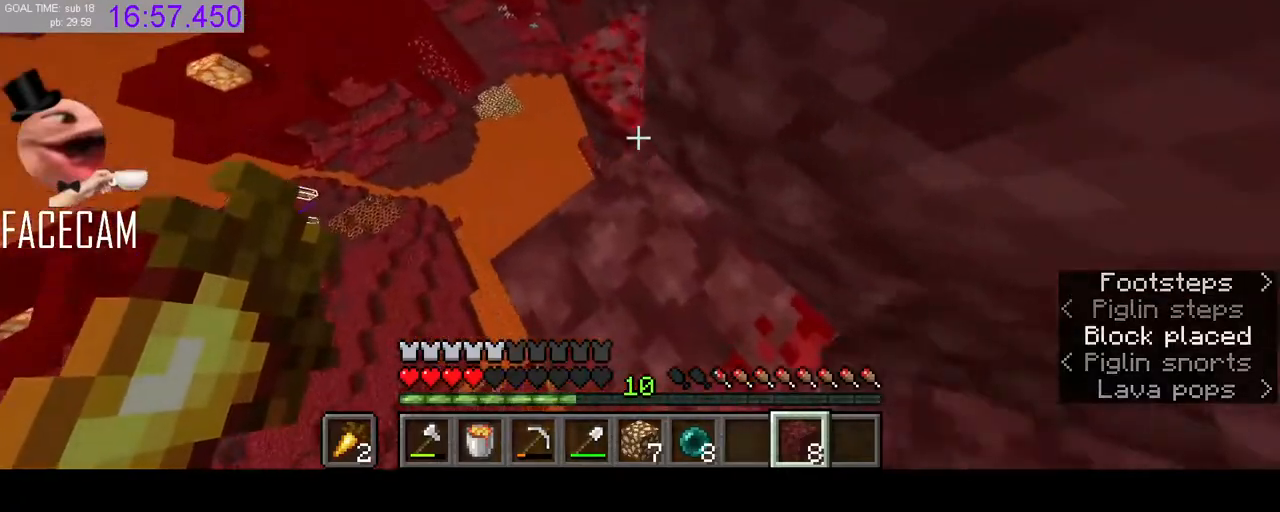
{"keys": ["w"], "mouse": [], "events": [[167, "mouse_right", "down"], [267, "a", "up"], [300, "mouse_right", "up"], [400, "shift", "up"]]}
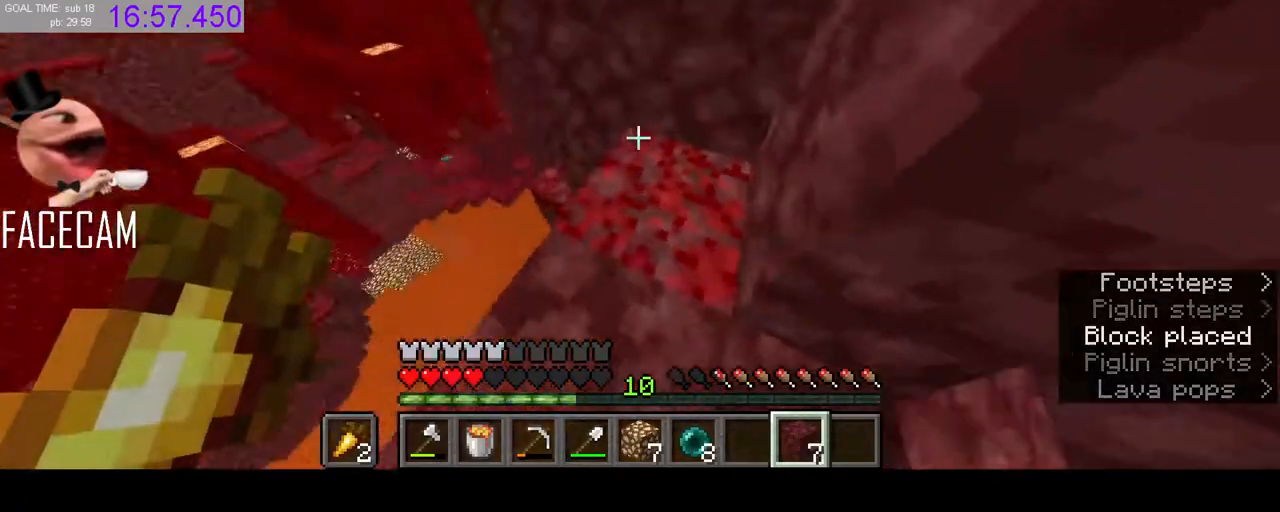
{"keys": ["shift"], "mouse": [], "events": [[167, "shift", "down"], [233, "w", "up"]]}
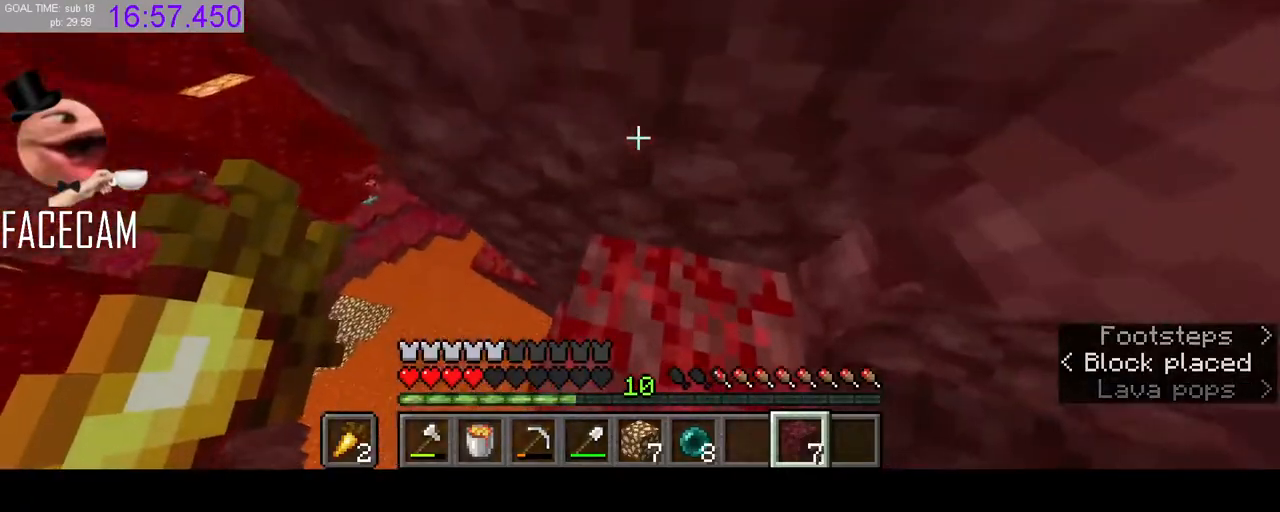
{"keys": ["shift"], "mouse": [], "events": []}
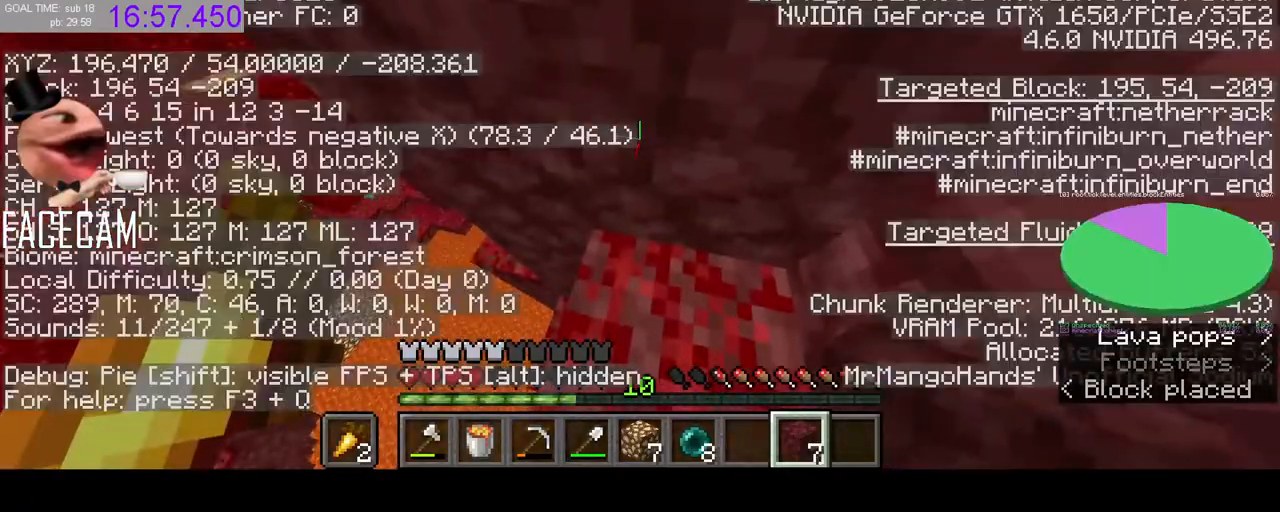
{"keys": ["shift"], "mouse": ["left"], "events": [[467, "mouse_left", "down"]]}
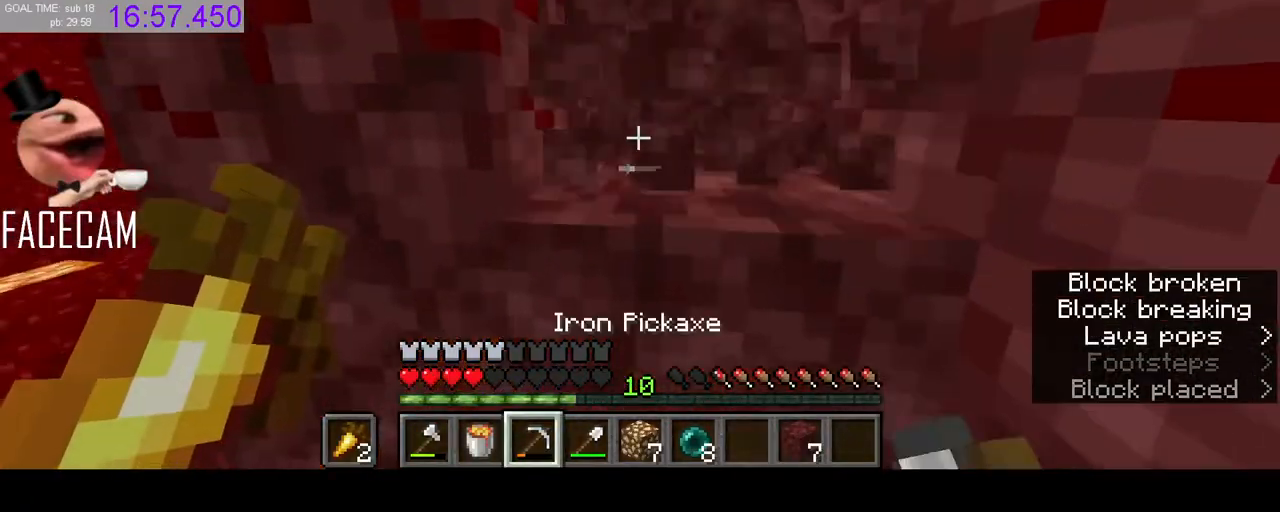
{"keys": ["a", "shift", "w"], "mouse": [], "events": [[300, "mouse_left", "up"], [400, "w", "down"], [433, "a", "down"]]}
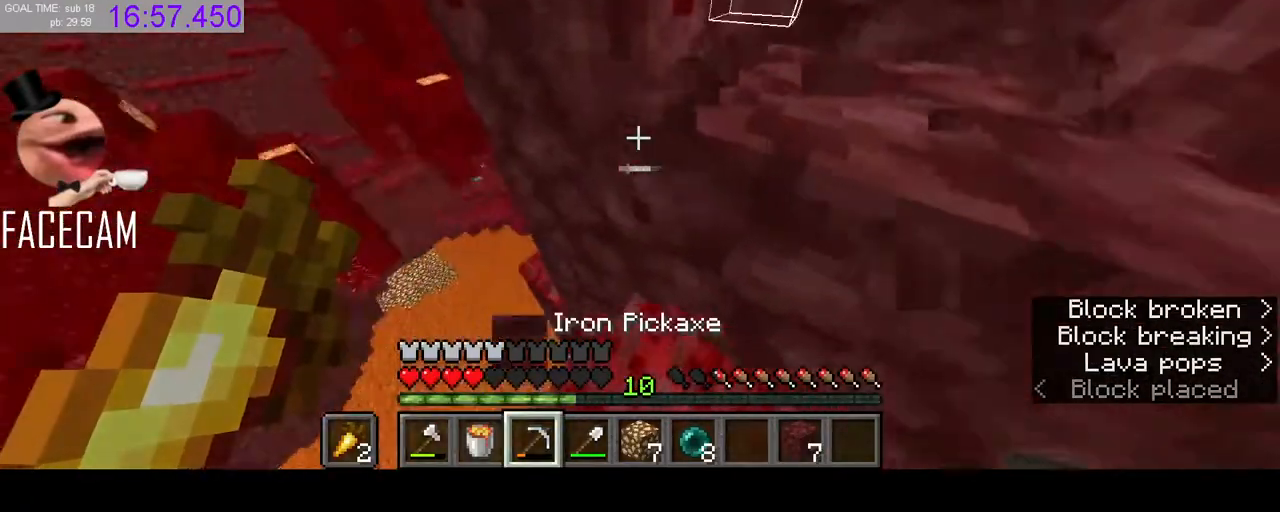
{"keys": ["shift"], "mouse": [], "events": [[200, "w", "up"], [433, "a", "up"]]}
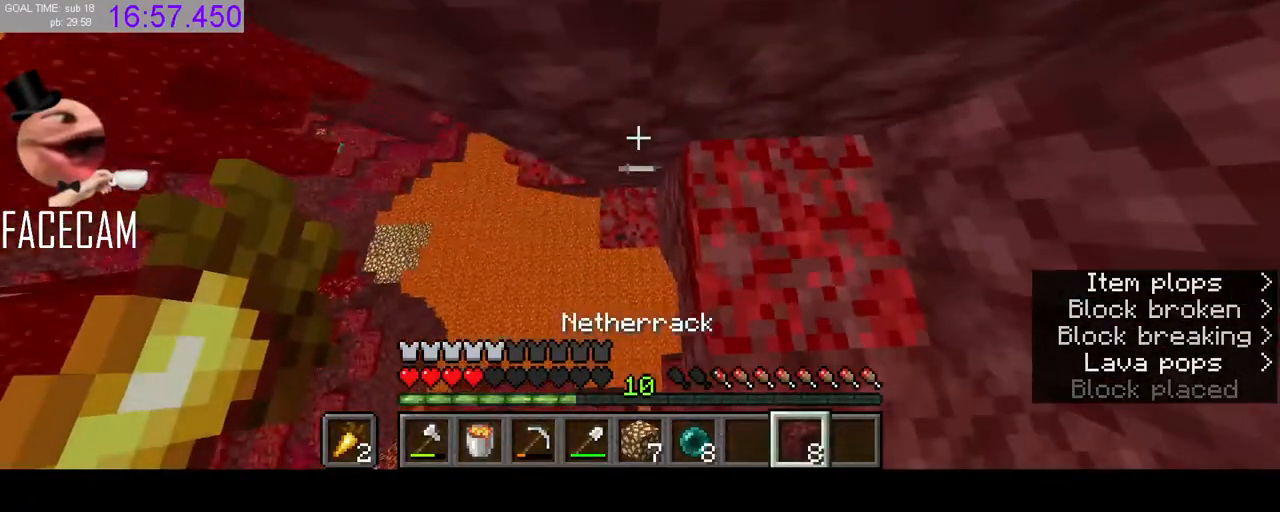
{"keys": ["a", "shift", "w"], "mouse": [], "events": [[200, "mouse_right", "down"], [233, "a", "down"], [300, "mouse_right", "up"], [300, "w", "down"]]}
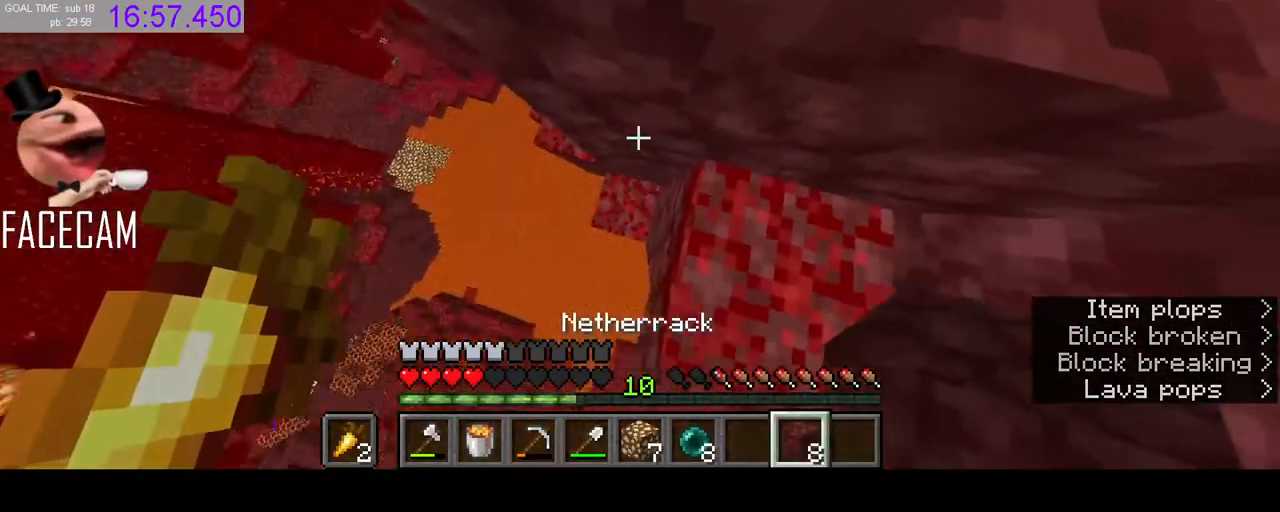
{"keys": ["a", "shift"], "mouse": [], "events": [[33, "mouse_right", "down"], [167, "mouse_right", "up"], [167, "w", "up"]]}
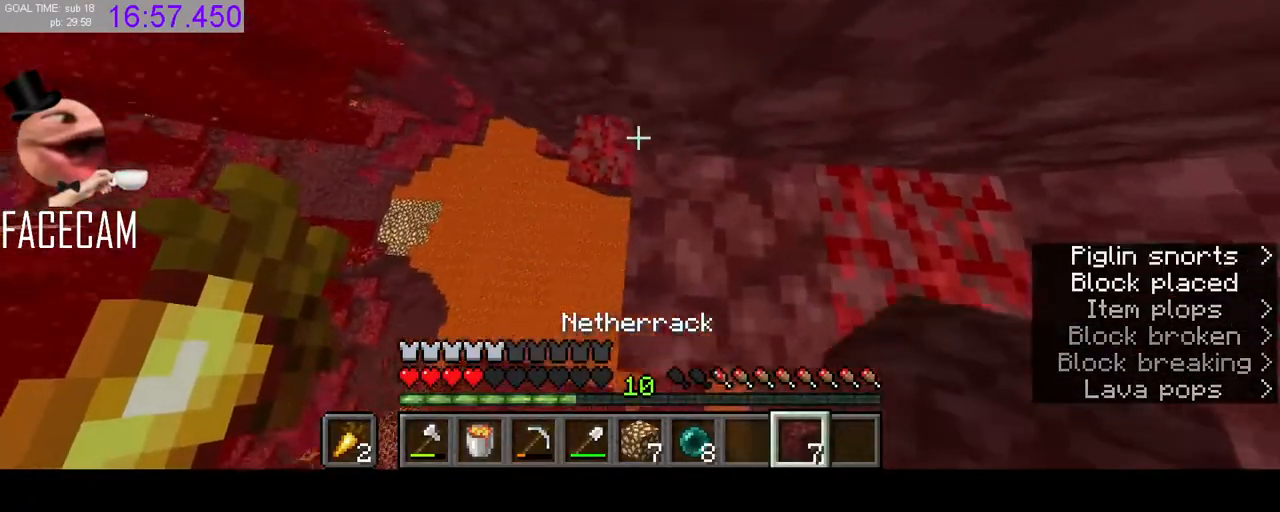
{"keys": ["shift"], "mouse": [], "events": [[33, "w", "down"], [200, "w", "up"], [267, "a", "up"], [367, "mouse_right", "down"], [433, "mouse_right", "up"]]}
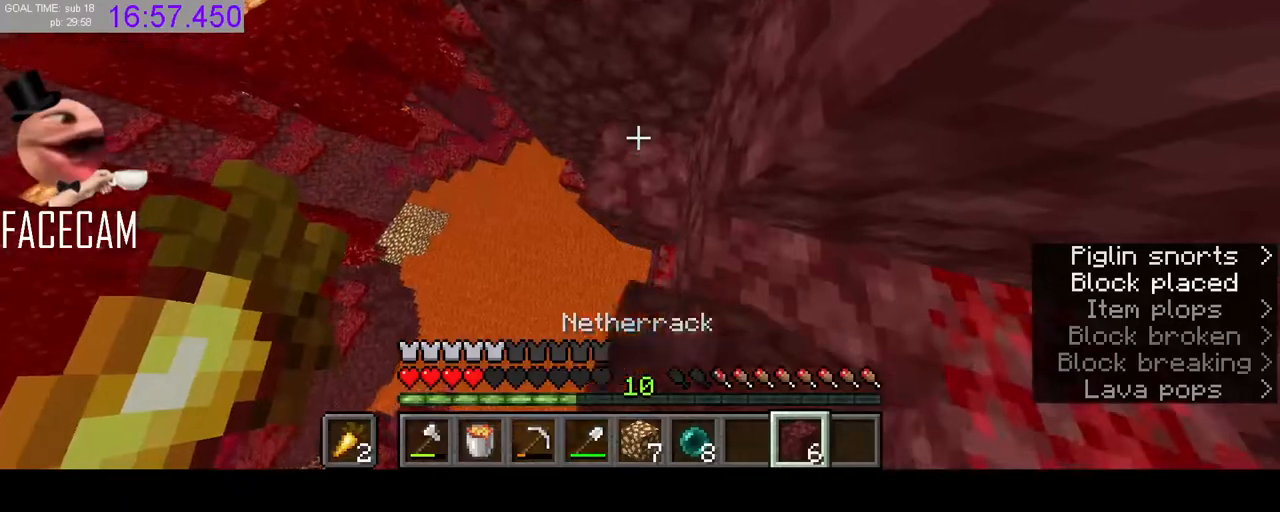
{"keys": ["space"], "mouse": [], "events": [[67, "shift", "up"], [67, "w", "down"], [500, "space", "down"], [500, "w", "up"]]}
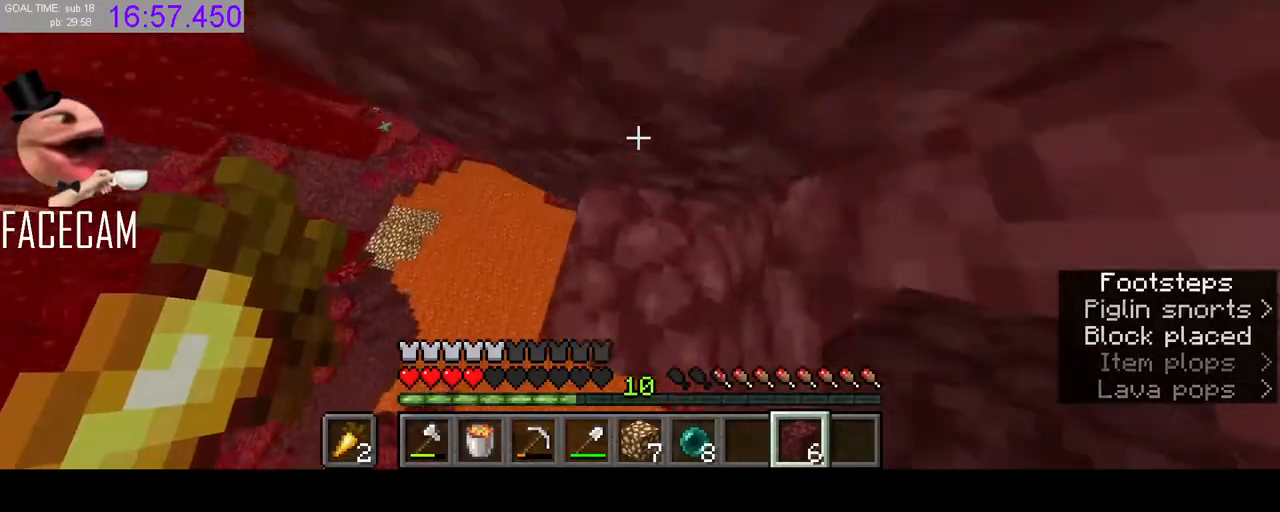
{"keys": [], "mouse": [], "events": [[200, "mouse_right", "down"], [300, "mouse_right", "up"], [433, "space", "up"]]}